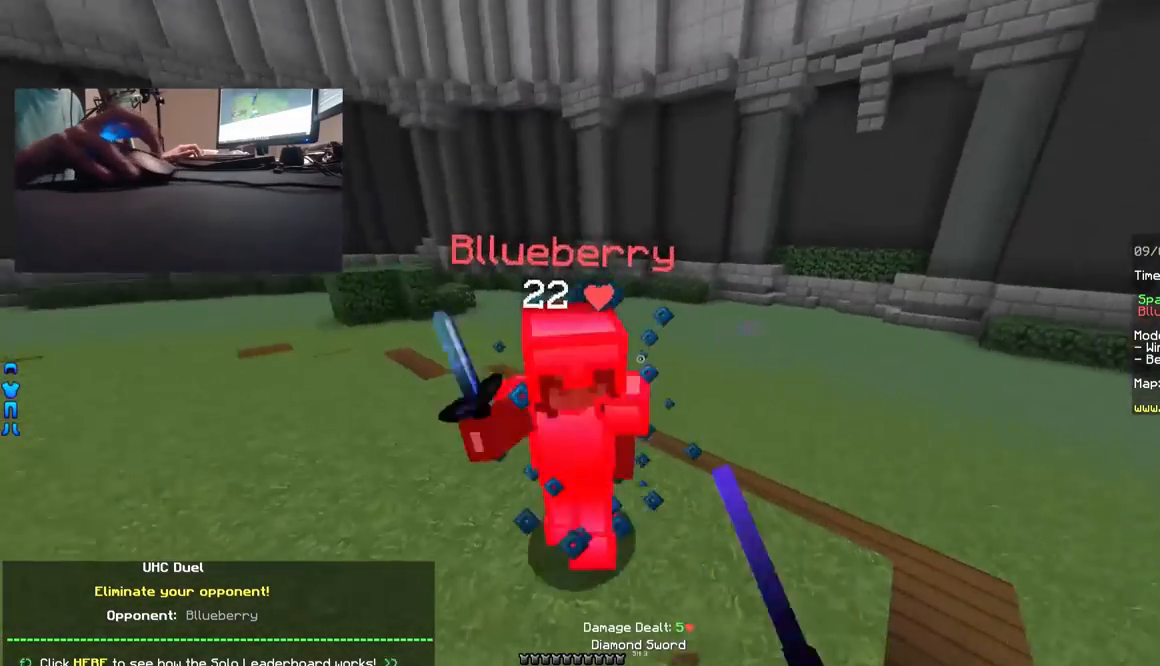
Gameplay with keyboard and mouse; each line is a JSON object with the keys and mouse buttons held at the frame after it. "events" lists presses ("down") and releases ("up") of "a", "d", "s", "w", "mouse_left" and "mouse_right" between this image and that frame as [ms after this image, input, new state], when the widget could be followed in between. "mouse_left", "mouse_right" = the "left", "right" buttons of the "mouse" list. No other keys are recorded. Fast repeated clicks can show as one long hold. Mouse movement is not recorded.
{"keys": ["d", "w"], "mouse": [], "events": [[50, "a", "up"], [50, "d", "down"], [50, "mouse_left", "up"], [83, "mouse_left", "down"], [150, "mouse_left", "up"], [200, "mouse_left", "down"], [250, "mouse_left", "up"], [300, "mouse_left", "down"], [350, "mouse_left", "up"], [350, "w", "down"], [400, "mouse_left", "down"], [450, "mouse_left", "up"]]}
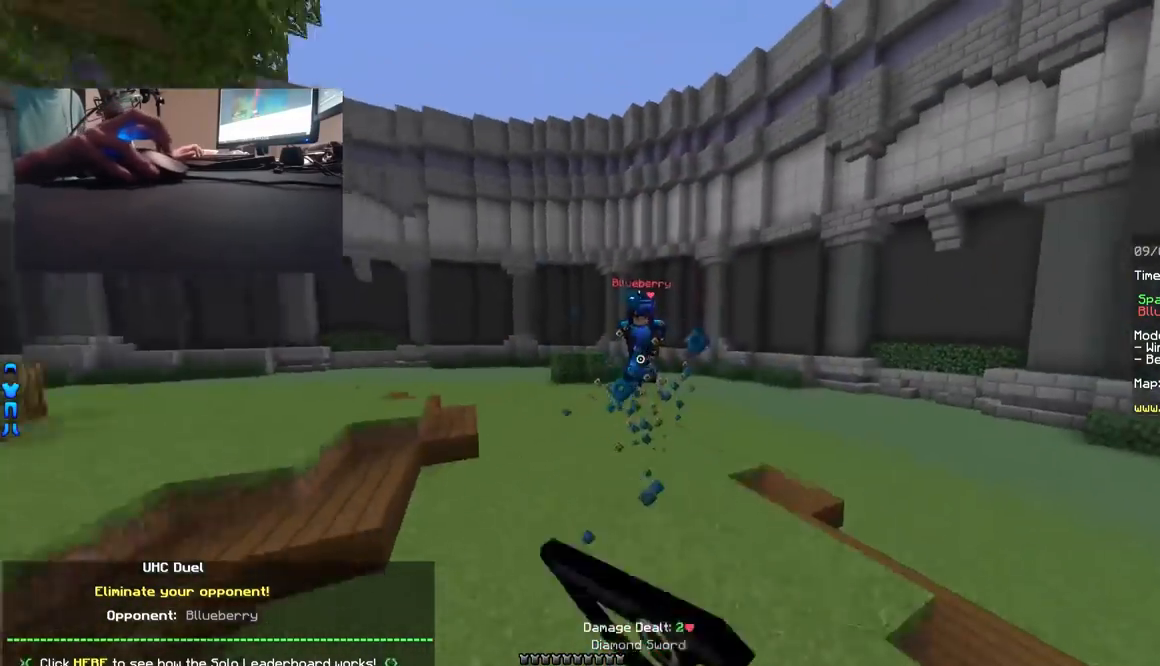
{"keys": ["a", "w"], "mouse": ["right"], "events": [[17, "mouse_right", "down"], [117, "mouse_right", "up"], [150, "d", "up"], [250, "a", "down"], [317, "w", "up"], [417, "mouse_right", "down"], [417, "w", "down"]]}
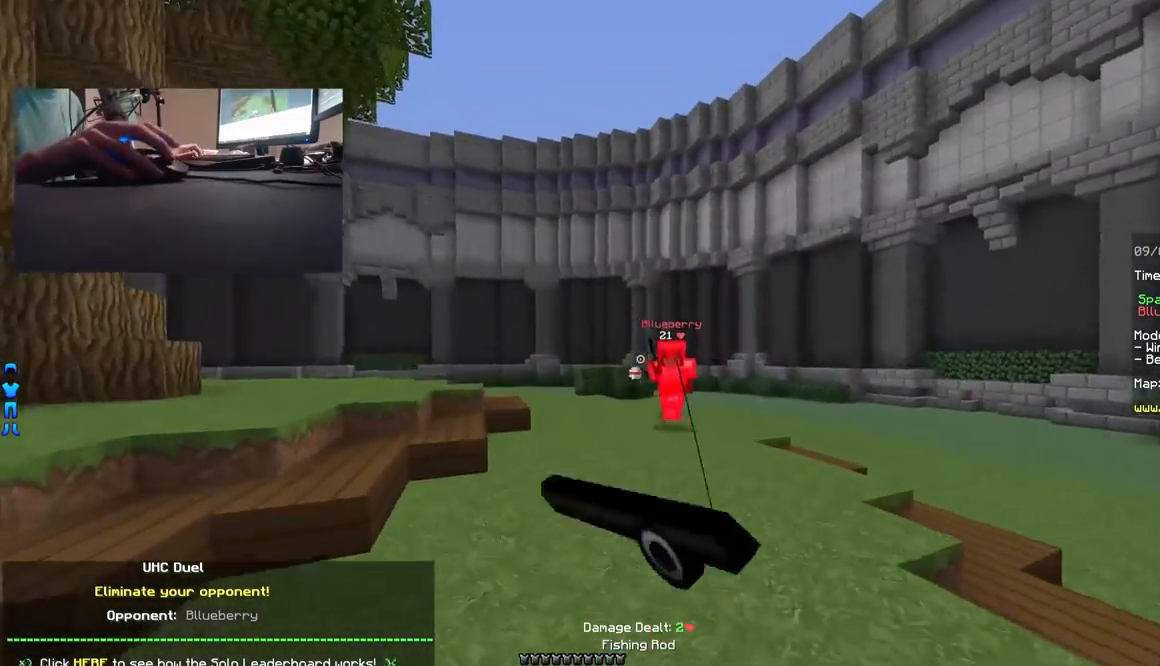
{"keys": ["a", "w"], "mouse": [], "events": [[17, "mouse_right", "up"], [67, "mouse_right", "down"], [117, "mouse_right", "up"], [367, "mouse_right", "down"], [467, "mouse_right", "up"]]}
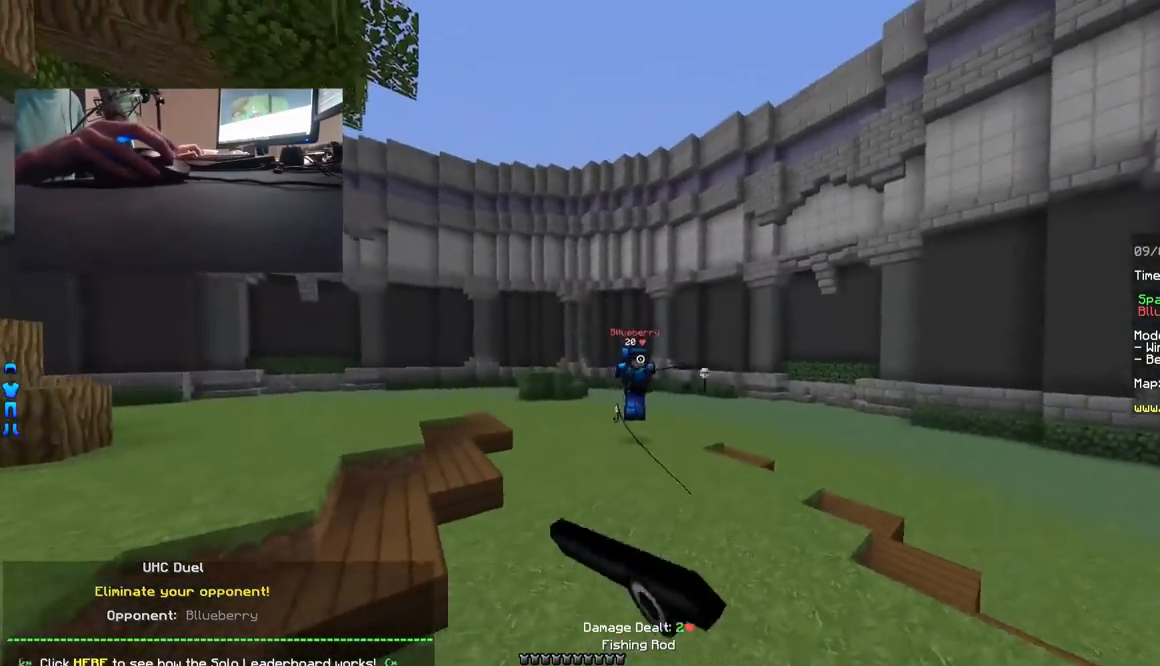
{"keys": ["a", "w"], "mouse": ["right"], "events": [[17, "mouse_right", "down"], [117, "mouse_right", "up"], [117, "w", "up"], [267, "w", "down"], [367, "mouse_right", "down"], [417, "mouse_right", "up"], [467, "mouse_right", "down"]]}
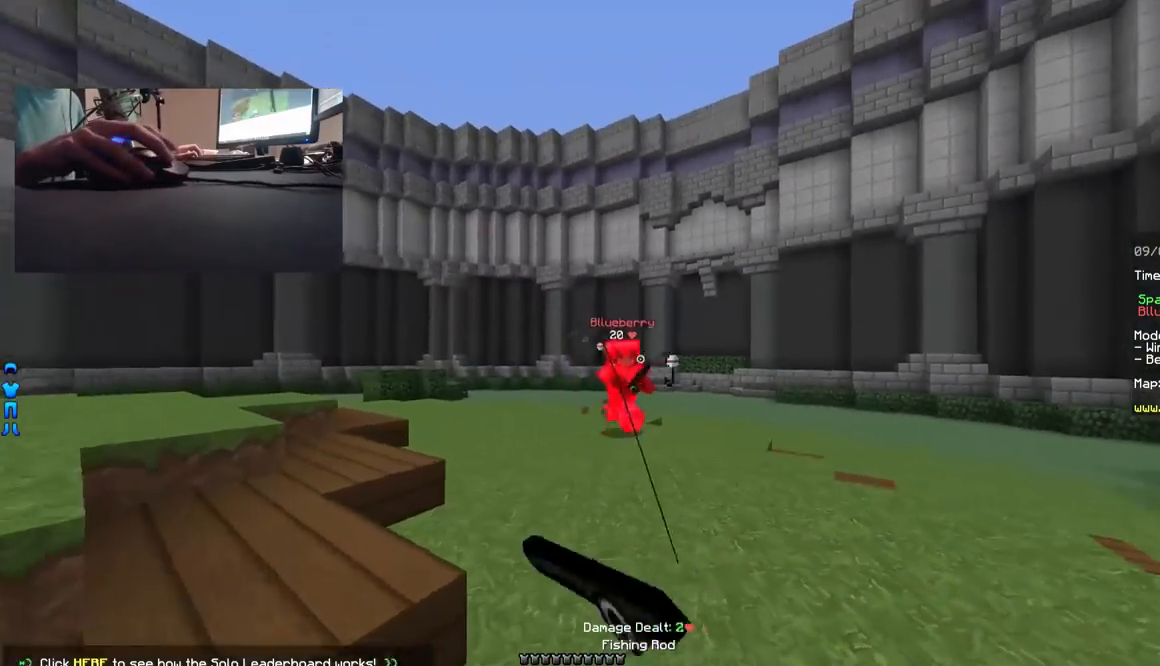
{"keys": ["d", "w"], "mouse": [], "events": [[17, "mouse_right", "up"], [67, "a", "up"], [167, "d", "down"], [217, "mouse_left", "down"], [267, "mouse_left", "up"], [367, "mouse_right", "down"], [417, "mouse_right", "up"]]}
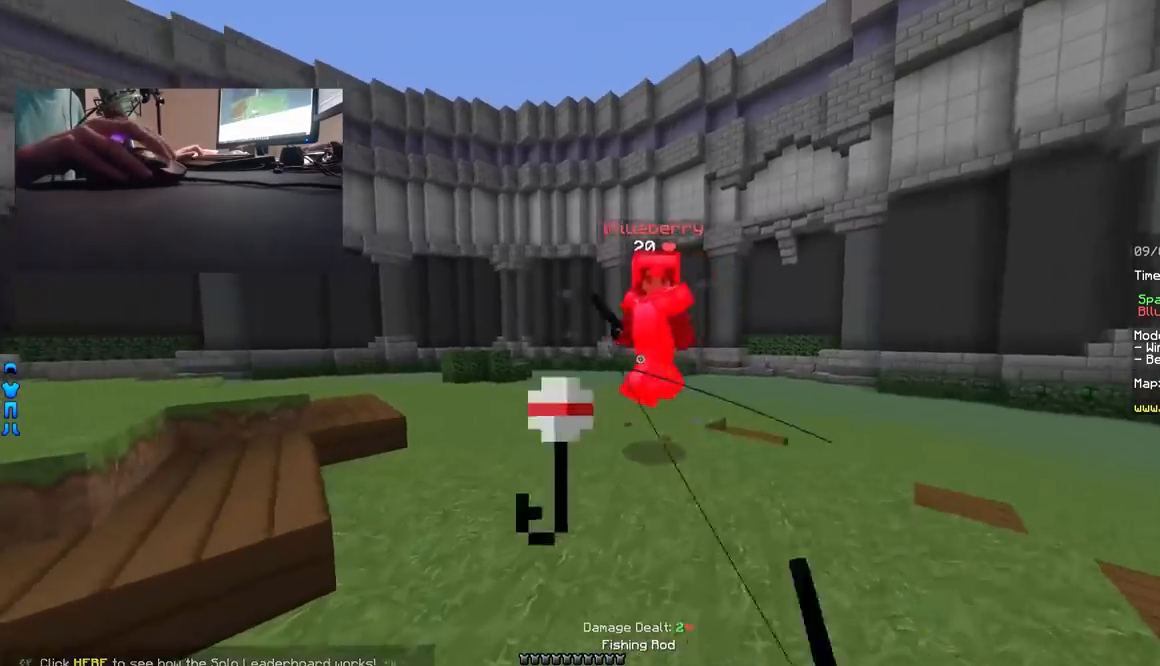
{"keys": ["d", "w"], "mouse": [], "events": [[17, "mouse_left", "down"], [67, "mouse_left", "up"], [167, "mouse_left", "down"], [217, "mouse_left", "up"], [317, "mouse_left", "down"], [367, "mouse_left", "up"], [417, "mouse_left", "down"], [417, "mouse_right", "down"], [467, "mouse_left", "up"], [467, "mouse_right", "up"]]}
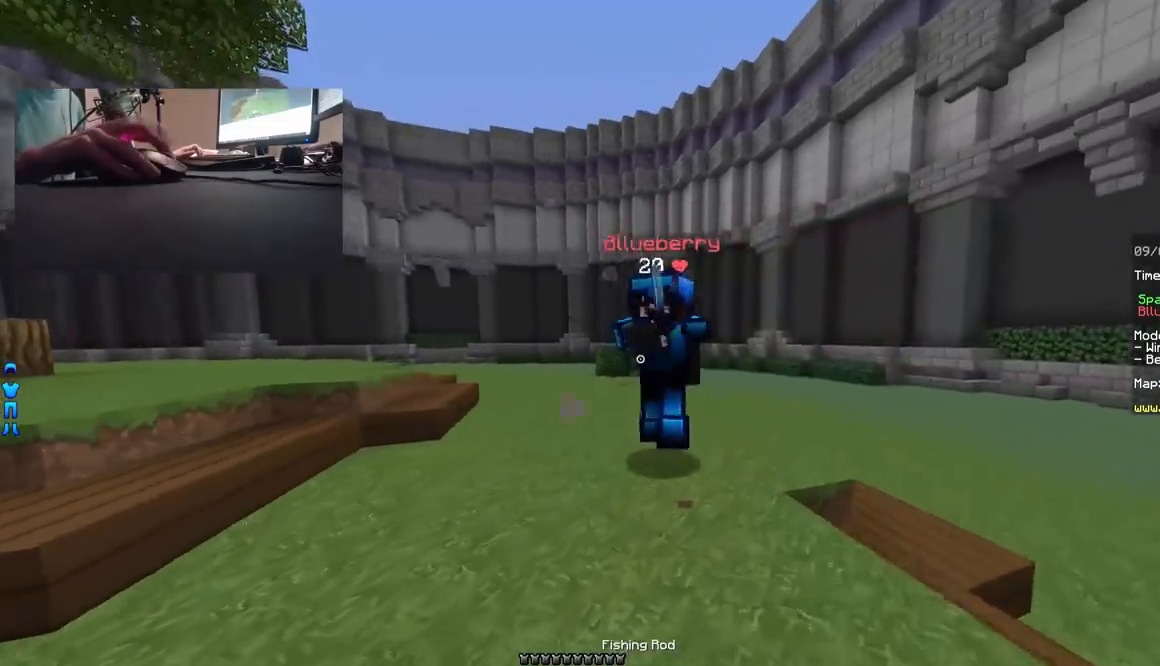
{"keys": ["a"], "mouse": ["left"], "events": [[17, "mouse_left", "down"], [117, "mouse_left", "up"], [167, "mouse_left", "down"], [217, "mouse_left", "up"], [267, "a", "down"], [267, "mouse_left", "down"], [317, "d", "up"], [317, "mouse_left", "up"], [317, "w", "up"], [367, "mouse_left", "down"], [417, "mouse_left", "up"], [467, "mouse_left", "down"]]}
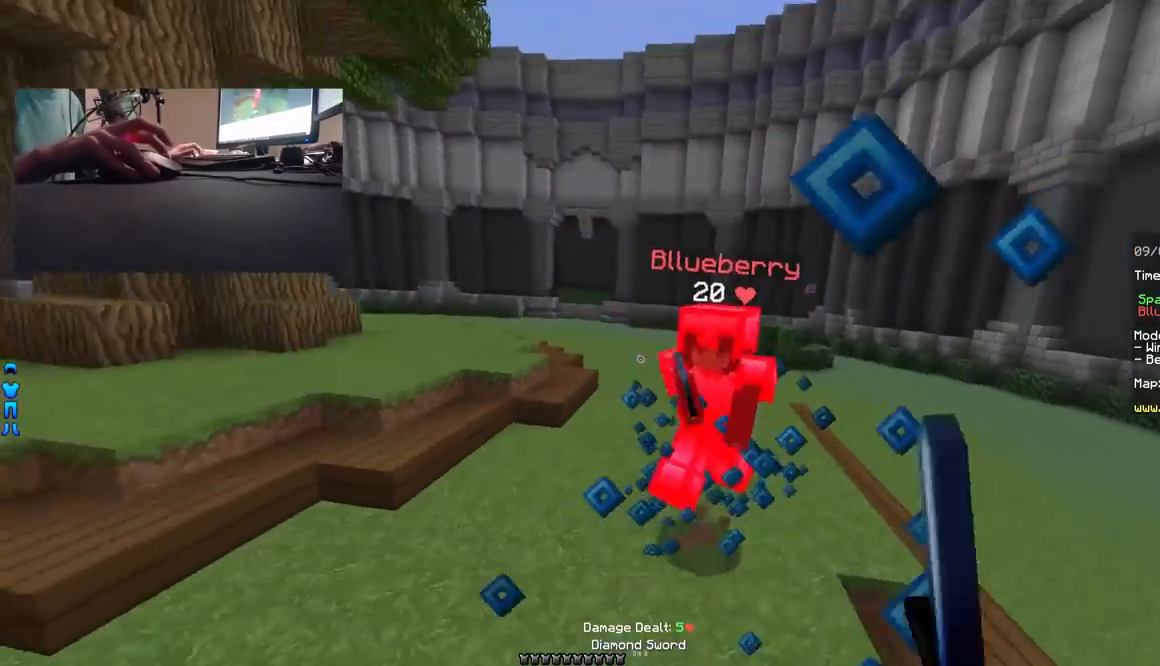
{"keys": ["w"], "mouse": [], "events": [[17, "mouse_left", "up"], [67, "mouse_left", "down"], [117, "mouse_left", "up"], [167, "mouse_right", "down"], [217, "mouse_right", "up"], [267, "w", "down"], [367, "mouse_right", "down"], [417, "mouse_right", "up"], [467, "a", "up"]]}
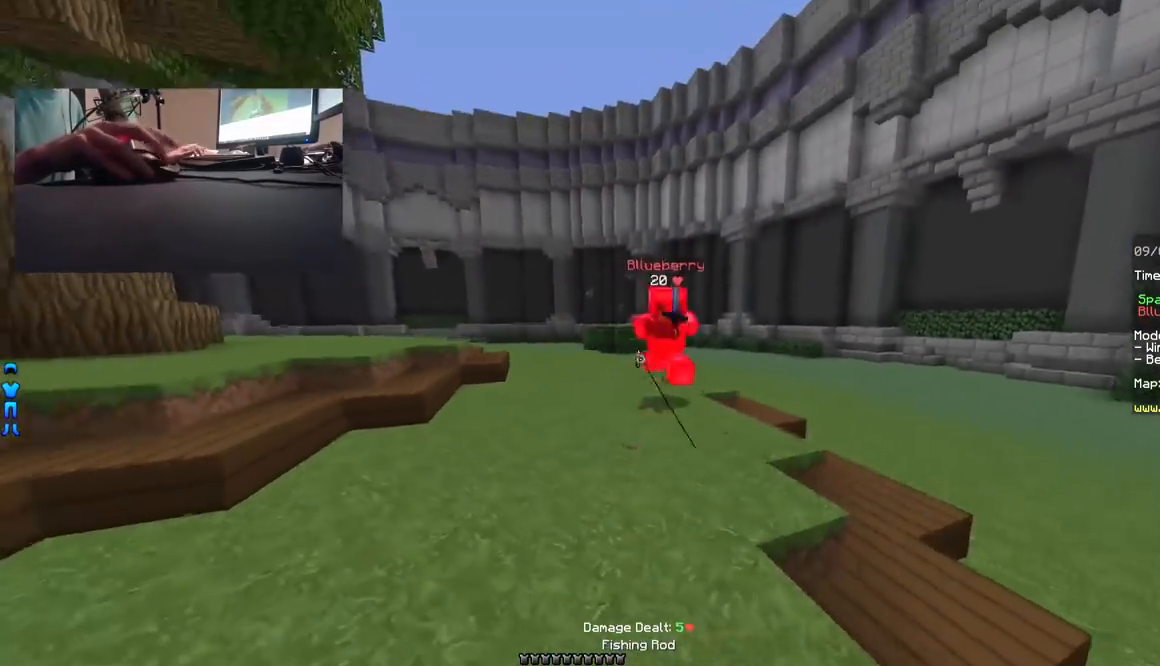
{"keys": ["d", "w"], "mouse": [], "events": [[117, "mouse_right", "down"], [217, "mouse_right", "up"], [317, "d", "down"], [317, "mouse_right", "down"], [367, "mouse_right", "up"]]}
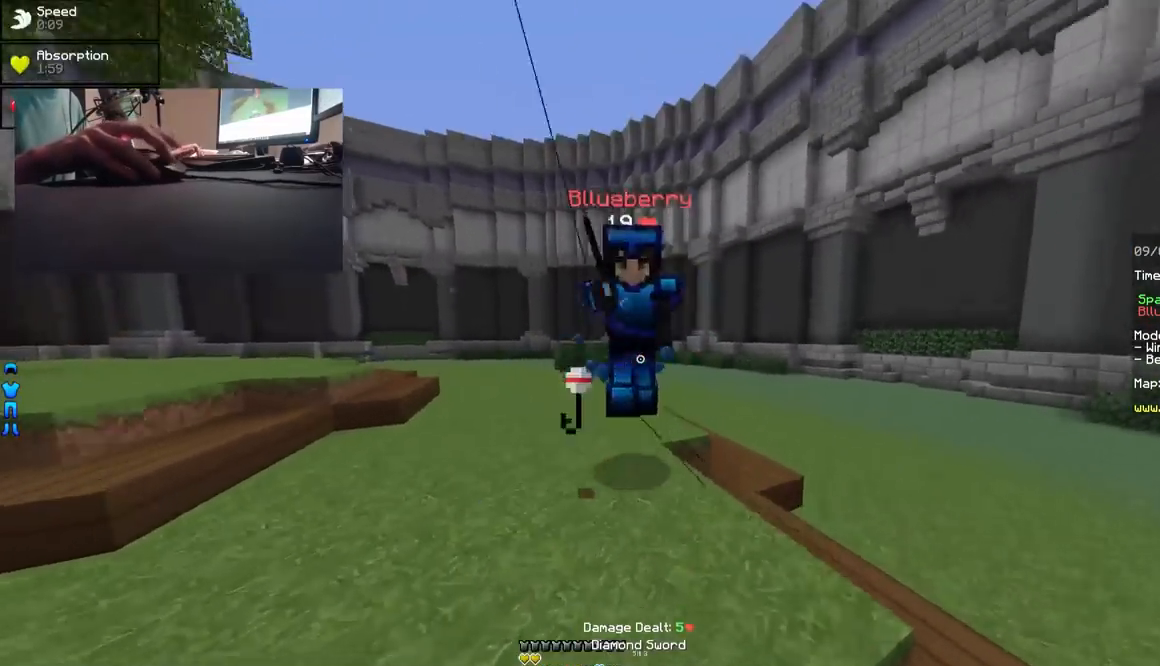
{"keys": ["a", "w"], "mouse": ["left"], "events": [[67, "mouse_left", "down"], [117, "mouse_left", "up"], [167, "mouse_left", "down"], [217, "a", "down"], [217, "d", "up"], [217, "mouse_left", "up"], [283, "mouse_left", "down"], [283, "w", "up"], [317, "mouse_left", "up"], [367, "mouse_left", "down"], [417, "mouse_left", "up"], [467, "mouse_left", "down"], [467, "w", "down"]]}
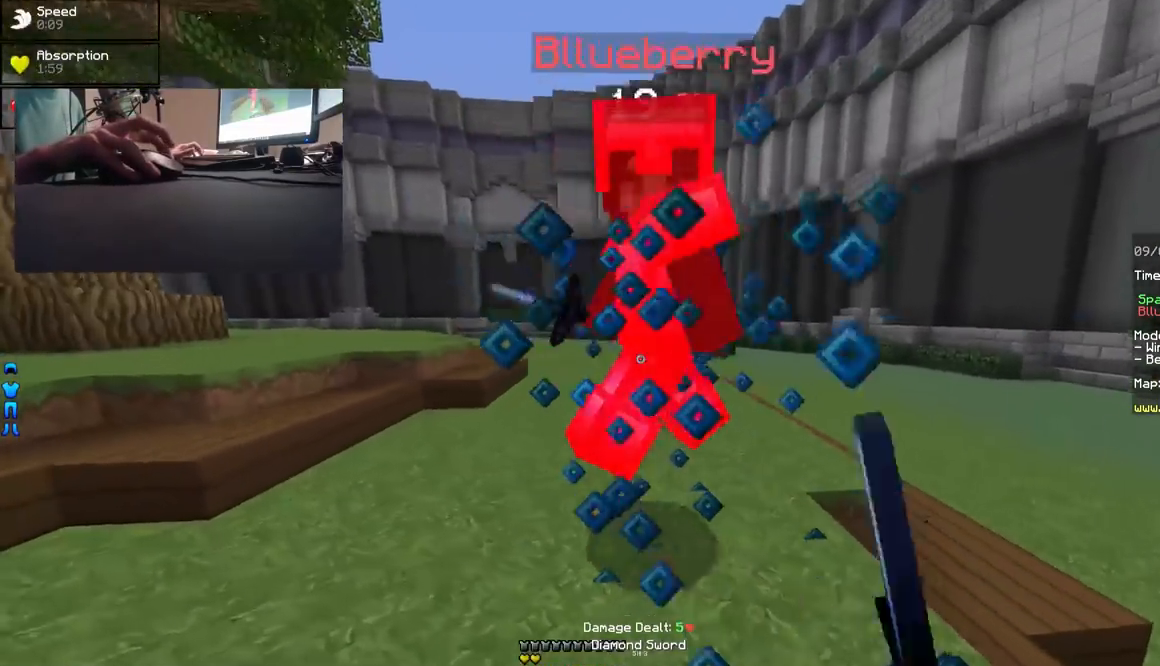
{"keys": ["d", "w"], "mouse": ["right"], "events": [[17, "mouse_left", "up"], [67, "mouse_left", "down"], [117, "mouse_left", "up"], [167, "mouse_left", "down"], [233, "mouse_left", "up"], [283, "d", "down"], [283, "mouse_left", "down"], [333, "mouse_left", "up"], [367, "a", "up"], [367, "mouse_left", "down"], [417, "mouse_left", "up"], [467, "mouse_right", "down"]]}
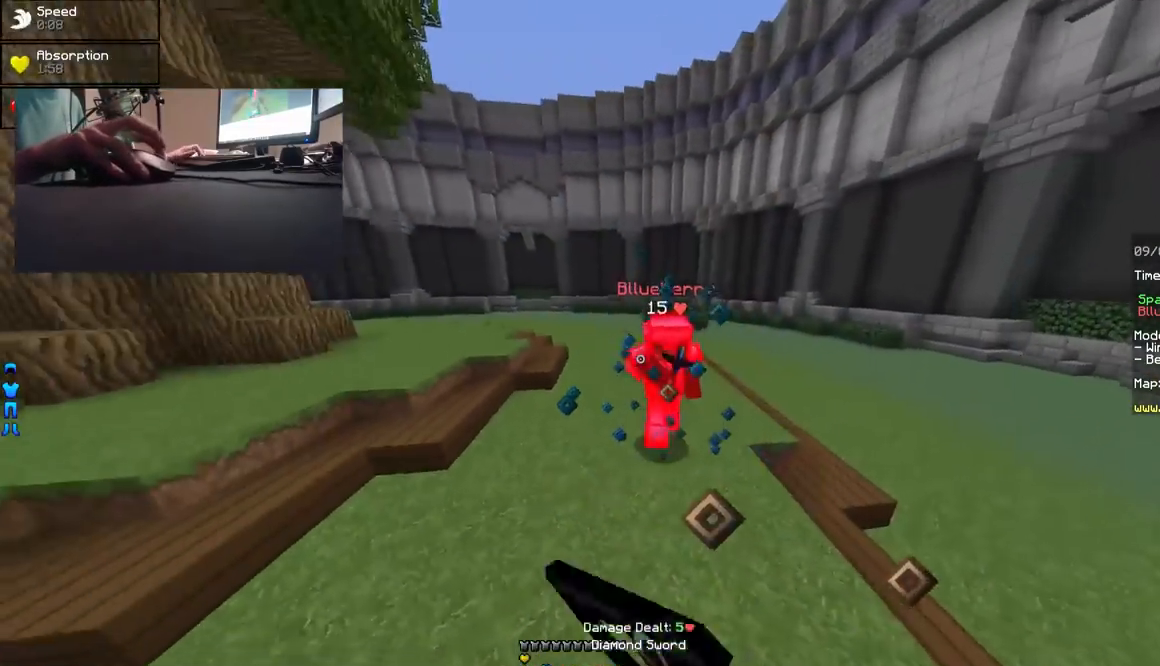
{"keys": ["d", "w"], "mouse": ["left"], "events": [[17, "mouse_right", "up"], [167, "mouse_left", "down"], [267, "mouse_left", "up"], [333, "mouse_left", "down"], [367, "mouse_left", "up"], [467, "mouse_left", "down"]]}
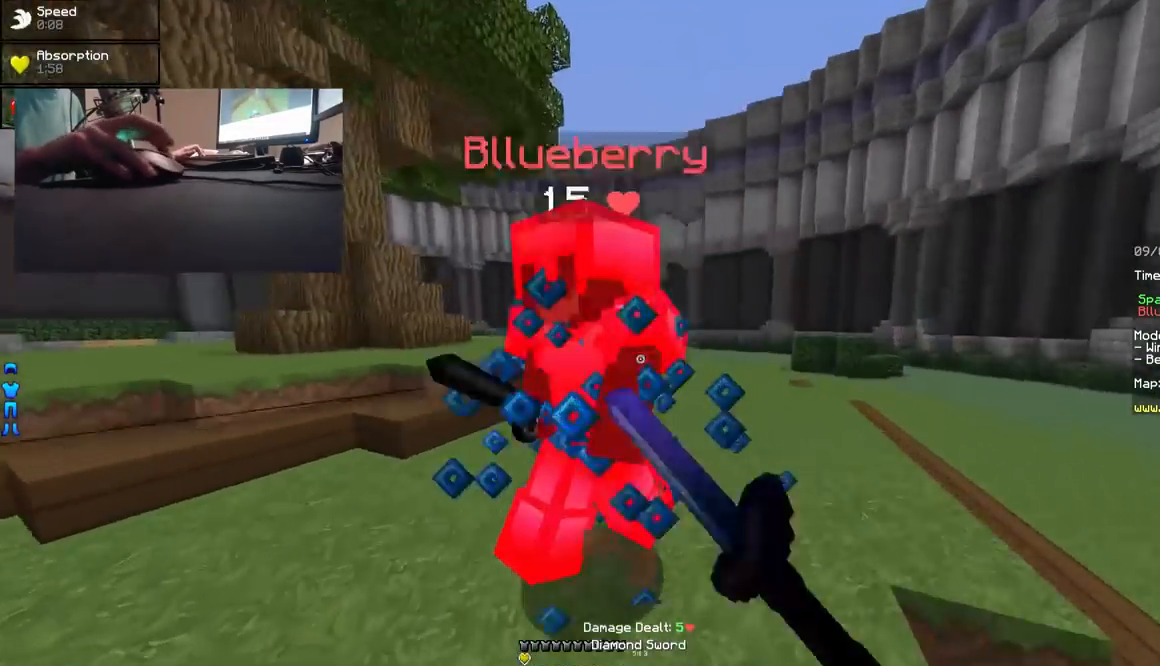
{"keys": ["a", "w"], "mouse": ["left"], "events": [[33, "mouse_left", "up"], [83, "mouse_left", "down"], [133, "mouse_left", "up"], [183, "mouse_left", "down"], [217, "a", "down"], [217, "mouse_left", "up"], [283, "mouse_left", "down"], [333, "d", "up"], [333, "mouse_left", "up"], [383, "mouse_left", "down"], [433, "mouse_left", "up"], [483, "mouse_left", "down"]]}
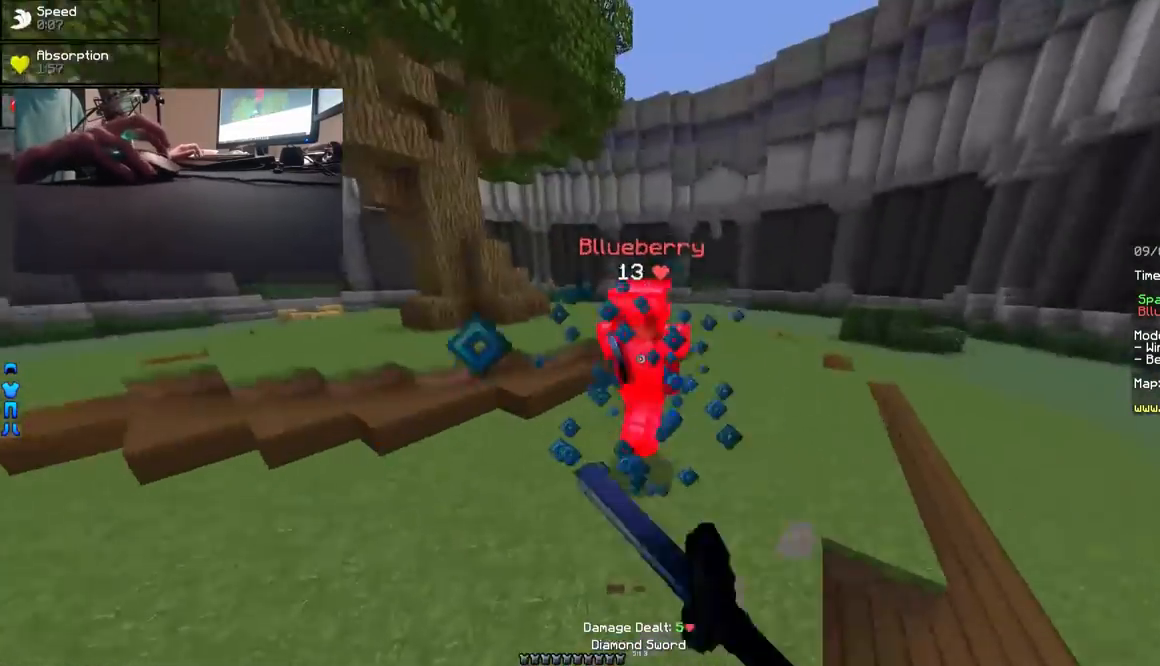
{"keys": ["w"], "mouse": [], "events": [[33, "mouse_left", "up"], [33, "w", "up"], [133, "mouse_right", "down"], [183, "mouse_right", "up"], [283, "w", "down"], [383, "a", "up"], [433, "mouse_left", "down"], [483, "mouse_left", "up"]]}
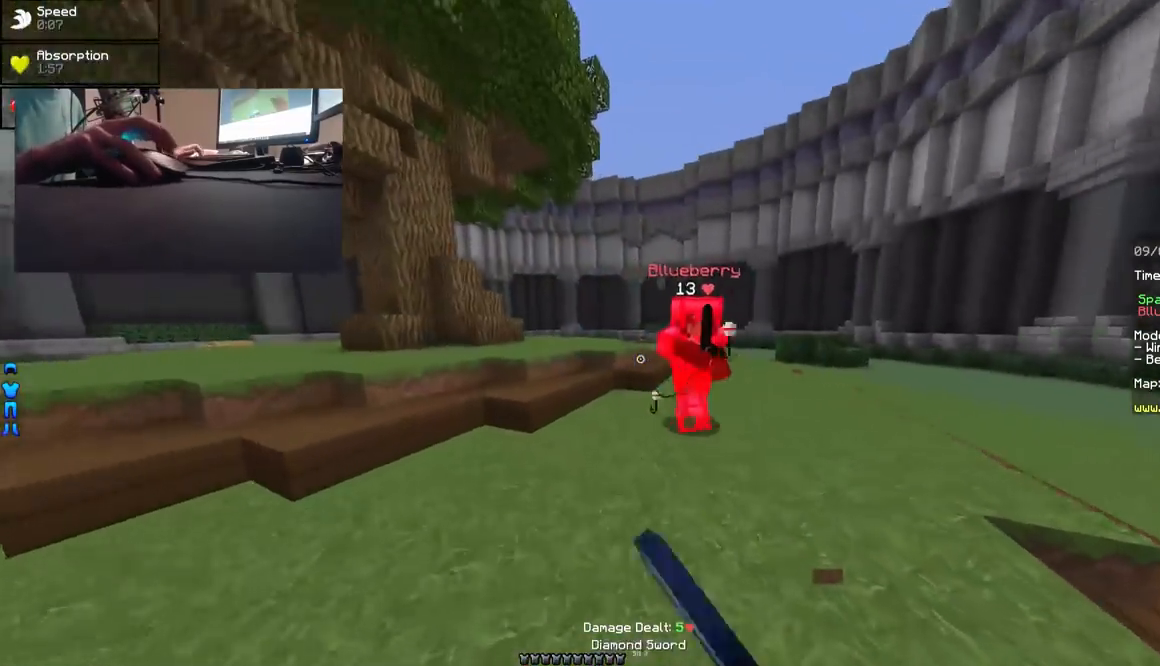
{"keys": ["a", "w"], "mouse": ["left"], "events": [[33, "d", "down"], [33, "mouse_left", "down"], [83, "mouse_left", "up"], [133, "mouse_left", "down"], [133, "w", "up"], [183, "mouse_left", "up"], [233, "mouse_left", "down"], [233, "w", "down"], [333, "a", "down"], [333, "d", "up"], [333, "mouse_left", "up"], [333, "w", "up"], [383, "mouse_left", "down"], [483, "w", "down"]]}
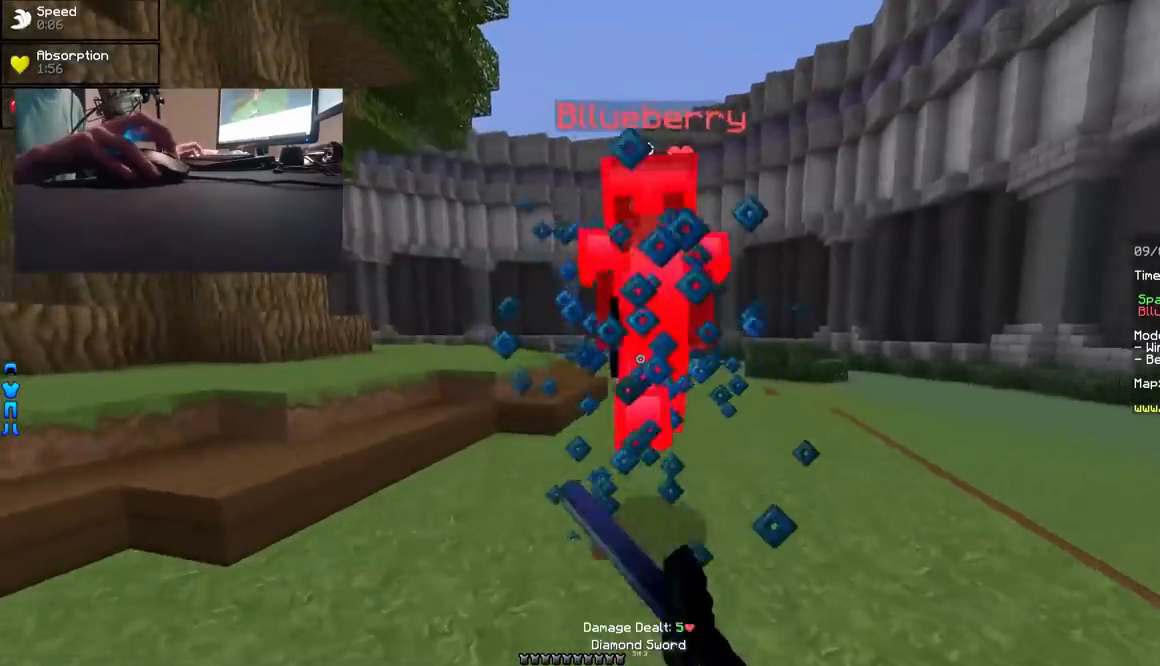
{"keys": ["d", "w"], "mouse": ["right"], "events": [[83, "mouse_left", "up"], [133, "mouse_left", "down"], [183, "mouse_left", "up"], [233, "d", "down"], [233, "mouse_left", "down"], [233, "w", "up"], [283, "a", "up"], [283, "mouse_left", "up"], [317, "mouse_left", "down"], [383, "mouse_left", "up"], [383, "w", "down"], [483, "mouse_right", "down"]]}
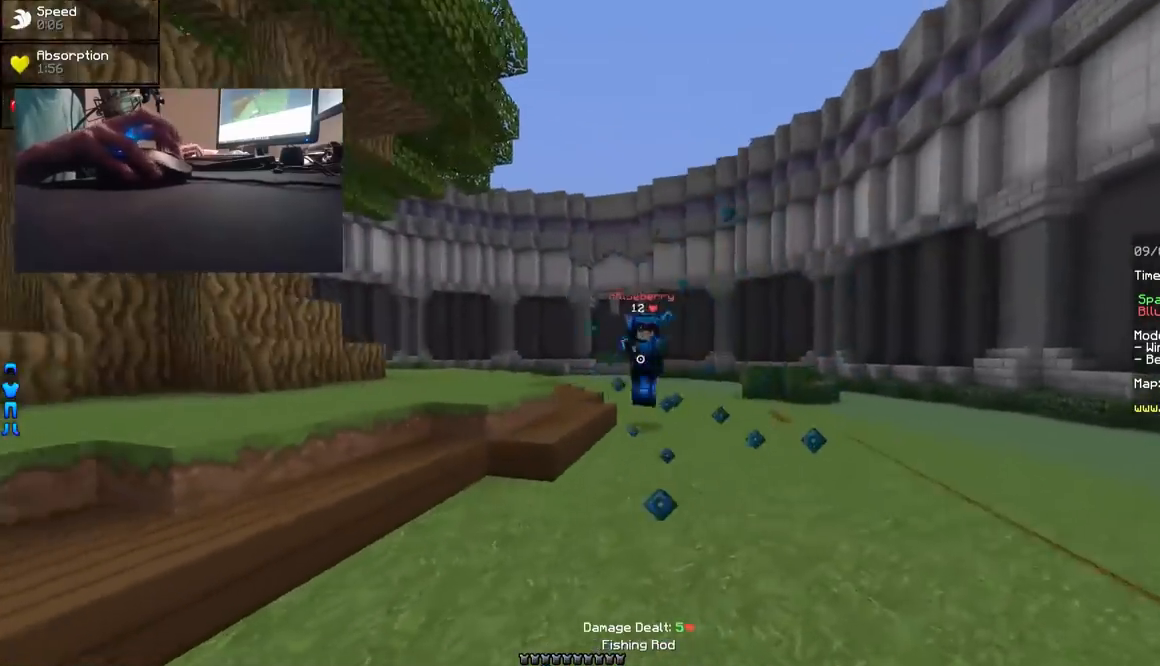
{"keys": ["d", "w"], "mouse": [], "events": [[33, "mouse_right", "up"], [433, "mouse_left", "down"], [483, "mouse_left", "up"]]}
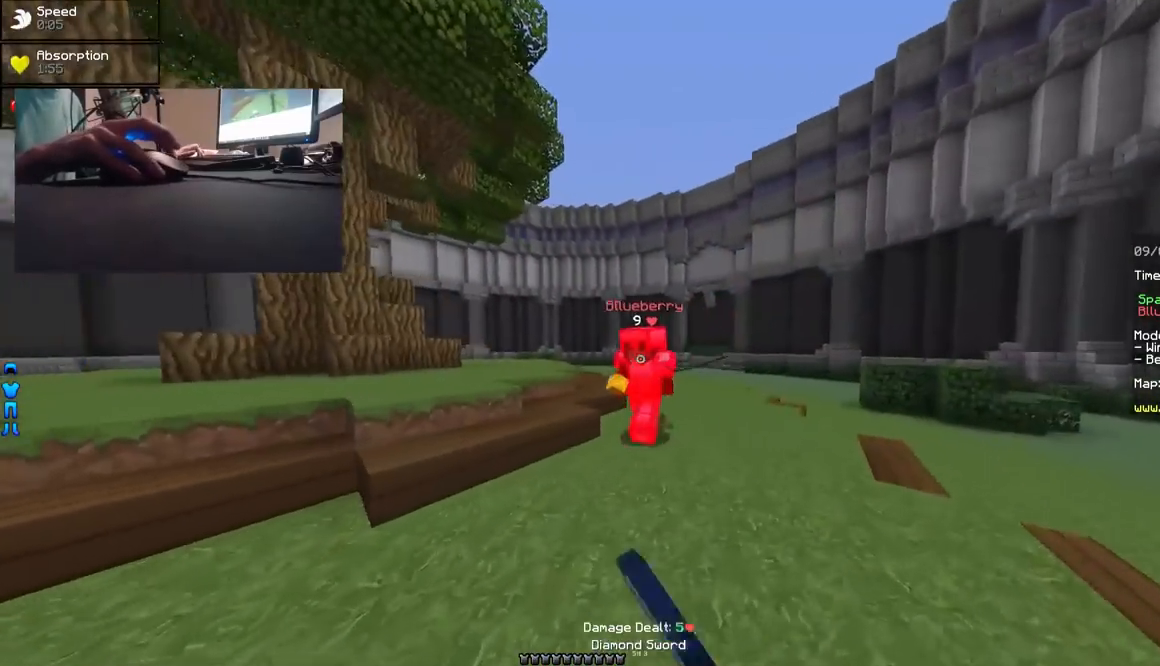
{"keys": ["a"], "mouse": ["left"], "events": [[33, "mouse_left", "down"], [83, "mouse_left", "up"], [133, "mouse_left", "down"], [183, "d", "up"], [183, "mouse_left", "up"], [233, "a", "down"], [233, "mouse_left", "down"], [283, "mouse_left", "up"], [333, "mouse_left", "down"], [333, "w", "up"], [383, "mouse_left", "up"], [433, "mouse_left", "down"]]}
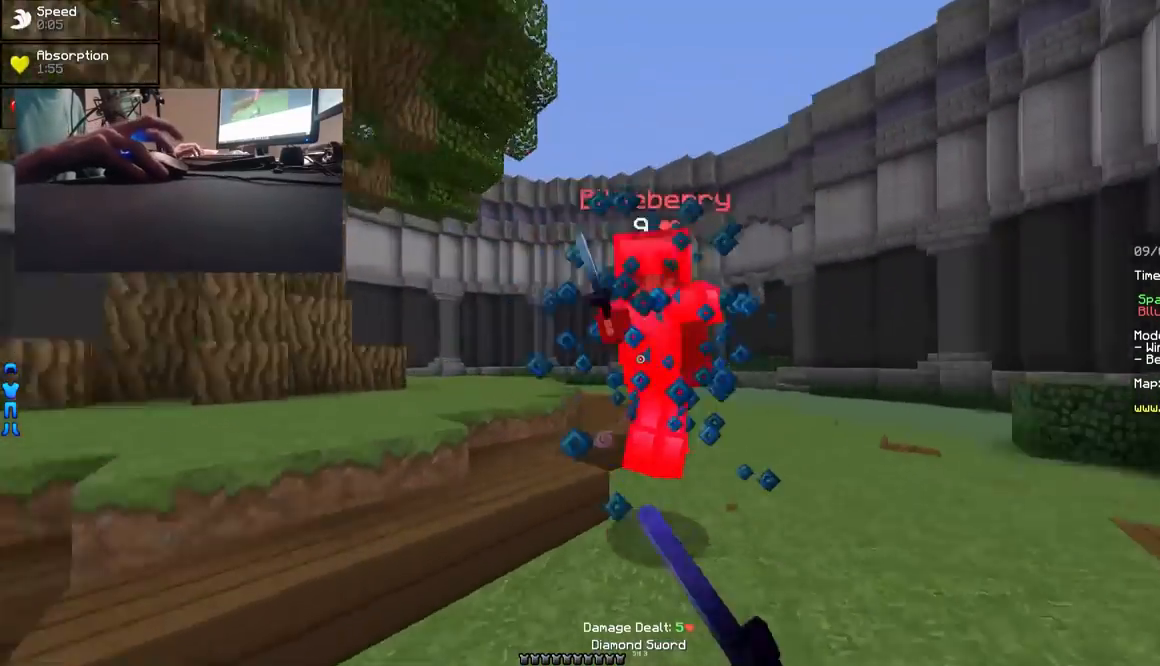
{"keys": ["d", "w"], "mouse": ["left"], "events": [[33, "mouse_left", "up"], [33, "w", "down"], [133, "a", "up"], [183, "d", "down"], [233, "mouse_right", "down"], [283, "mouse_right", "up"], [483, "mouse_left", "down"]]}
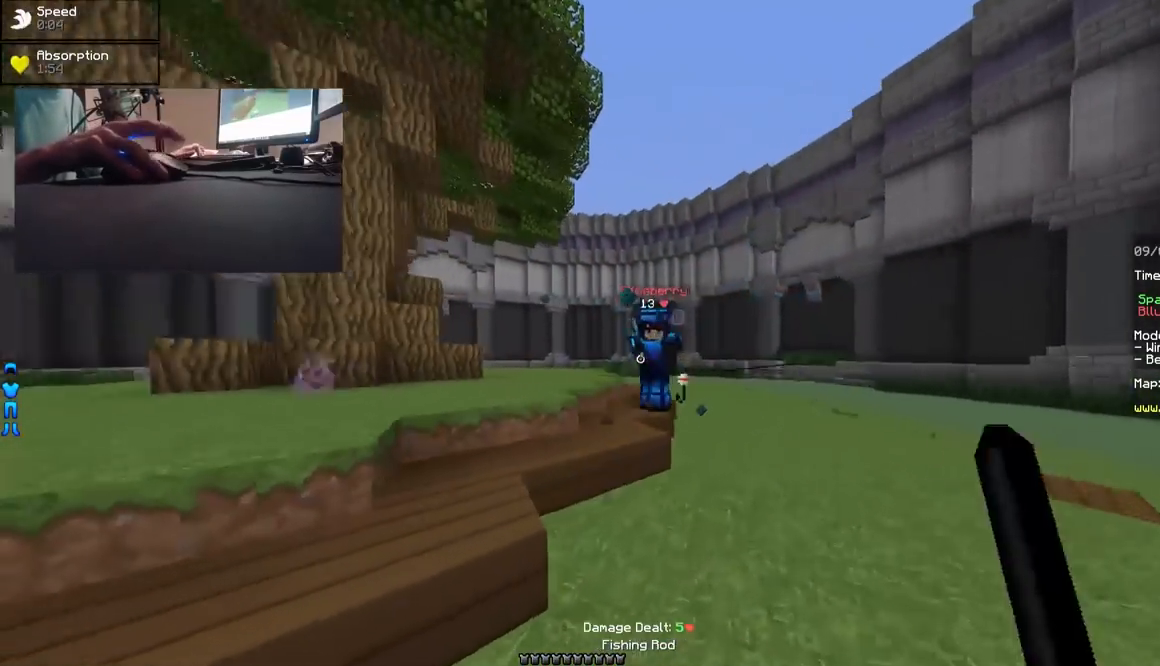
{"keys": ["a"], "mouse": ["left"], "events": [[83, "mouse_left", "up"], [133, "mouse_left", "down"], [233, "mouse_left", "up"], [283, "mouse_left", "down"], [333, "mouse_left", "up"], [383, "mouse_left", "down"], [433, "a", "down"], [433, "d", "up"], [433, "mouse_left", "up"], [433, "w", "up"], [483, "mouse_left", "down"]]}
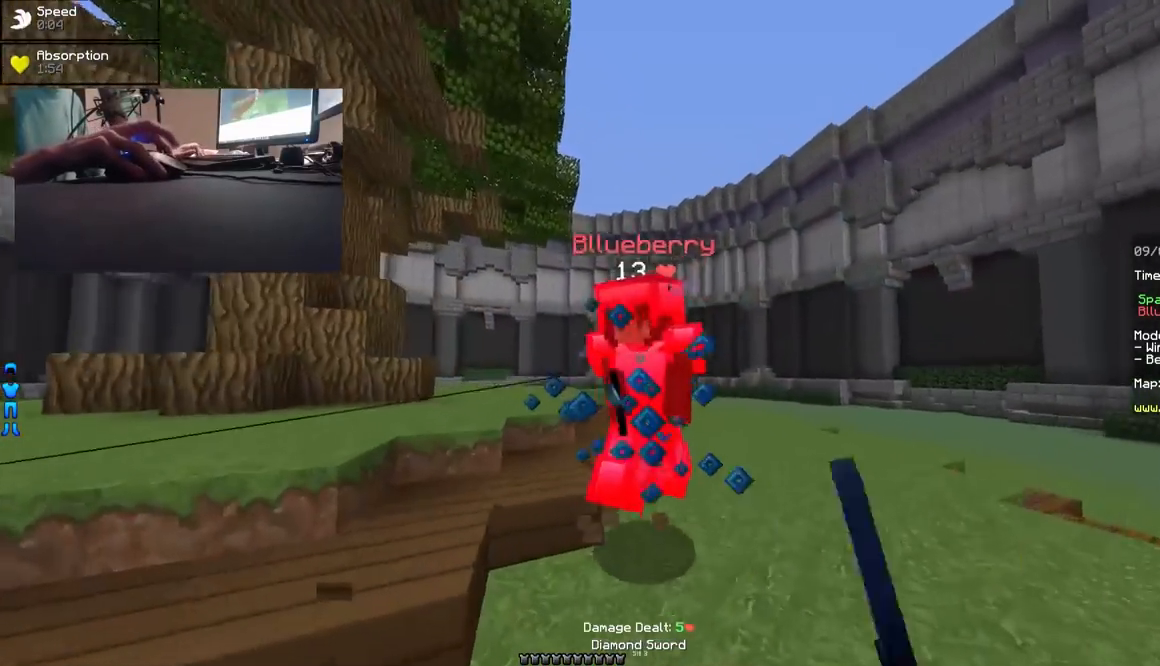
{"keys": ["d", "w"], "mouse": [], "events": [[33, "mouse_left", "up"], [33, "s", "down"], [83, "mouse_left", "down"], [133, "a", "up"], [133, "mouse_left", "up"], [183, "d", "down"], [183, "mouse_left", "down"], [233, "mouse_left", "up"], [233, "s", "up"], [283, "mouse_right", "down"], [333, "w", "down"], [367, "mouse_right", "up"]]}
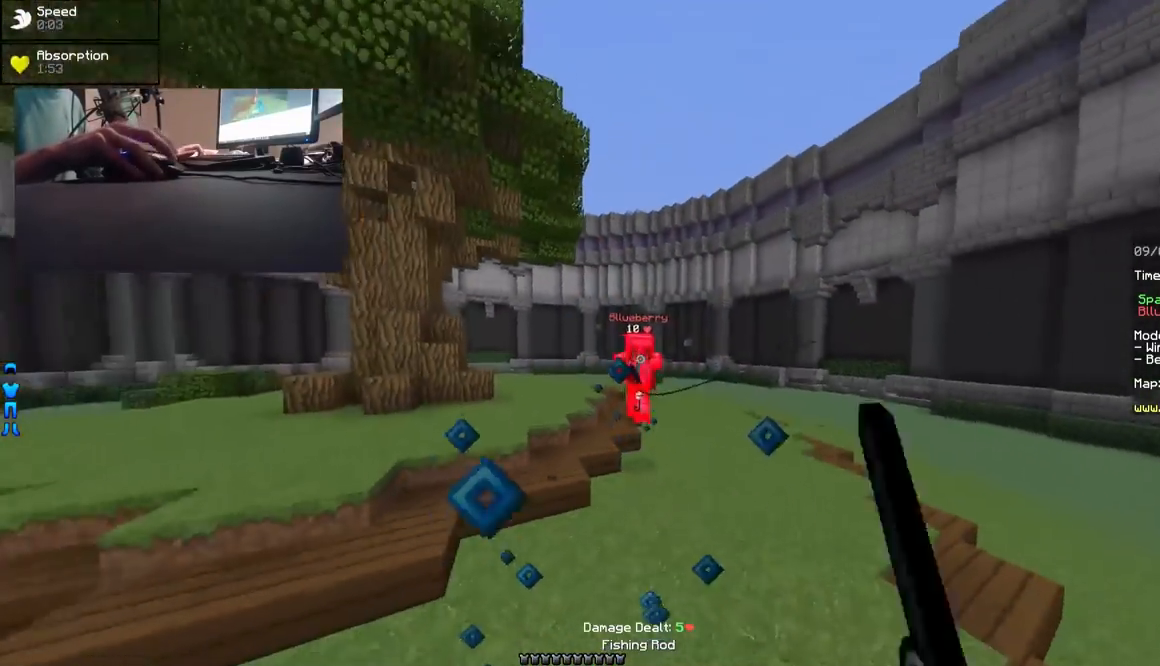
{"keys": ["a", "w"], "mouse": [], "events": [[83, "mouse_right", "down"], [183, "d", "up"], [183, "mouse_right", "up"], [233, "a", "down"]]}
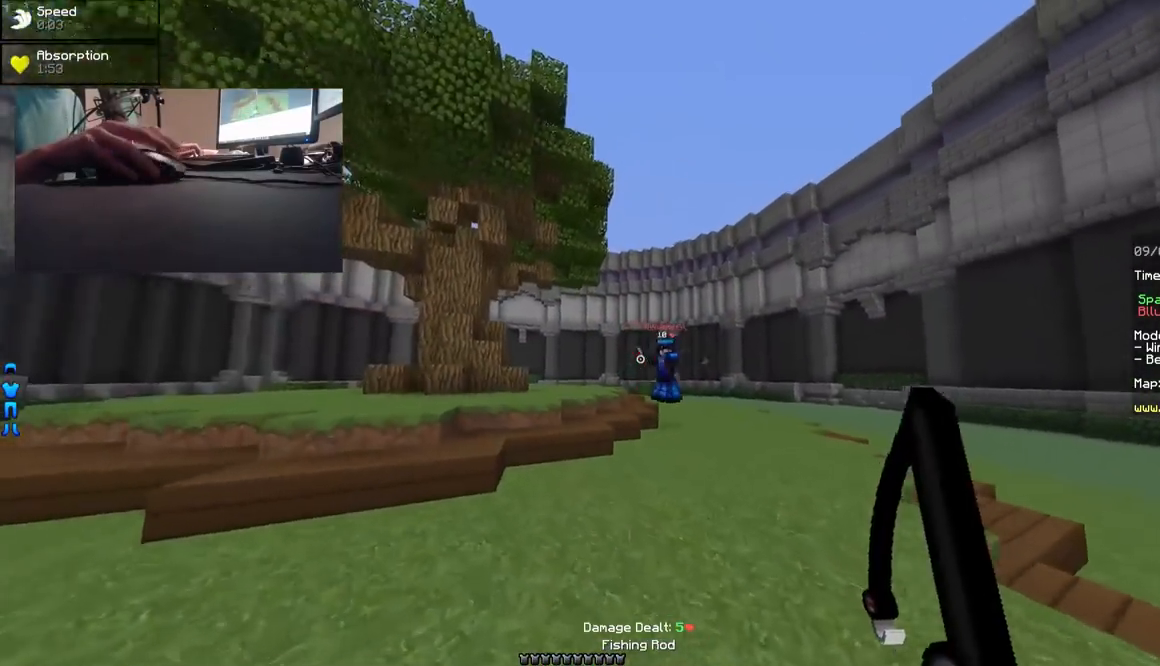
{"keys": ["a", "w"], "mouse": [], "events": [[383, "mouse_right", "down"], [483, "mouse_right", "up"]]}
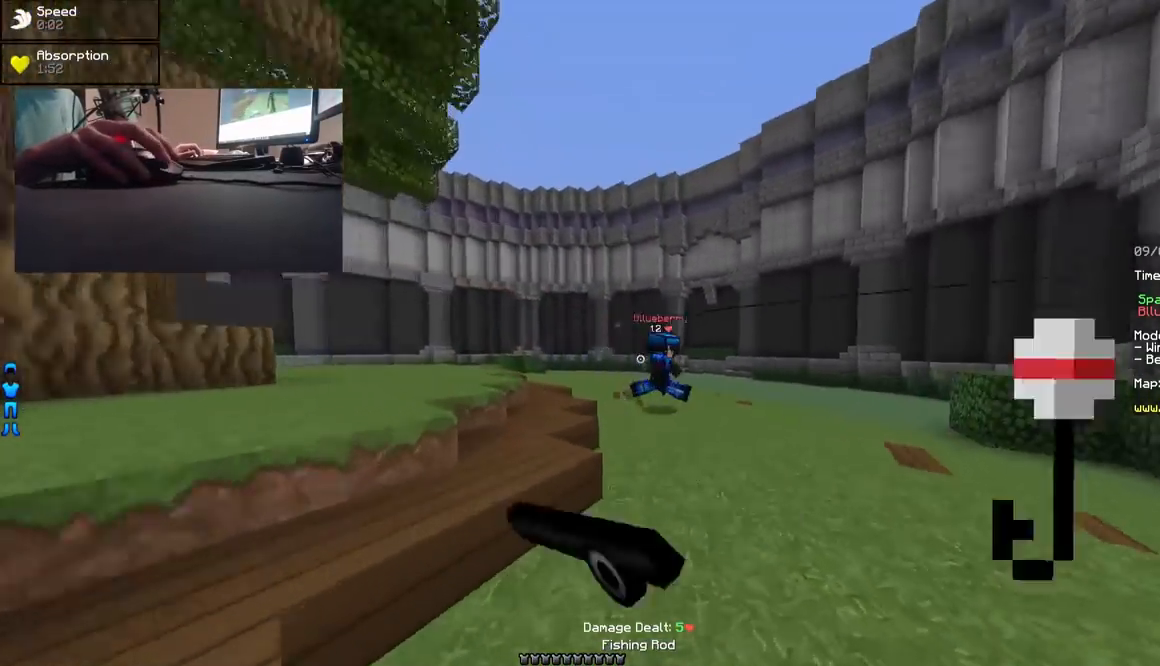
{"keys": ["d", "w"], "mouse": [], "events": [[33, "a", "up"], [83, "d", "down"], [133, "mouse_right", "down"], [183, "mouse_right", "up"], [183, "w", "up"], [233, "mouse_right", "down"], [333, "mouse_right", "up"], [383, "w", "down"]]}
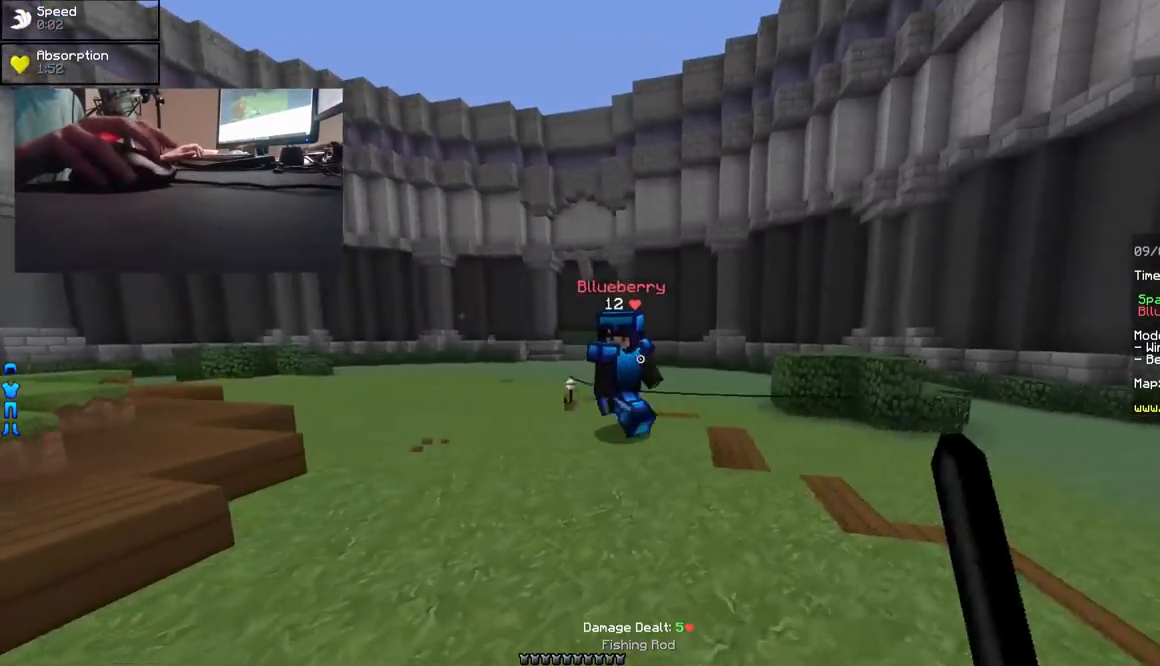
{"keys": ["d", "w"], "mouse": [], "events": [[83, "mouse_left", "down"], [183, "mouse_left", "up"], [233, "mouse_left", "down"], [283, "mouse_left", "up"], [333, "mouse_left", "down"], [383, "mouse_left", "up"], [433, "mouse_left", "down"], [483, "mouse_left", "up"]]}
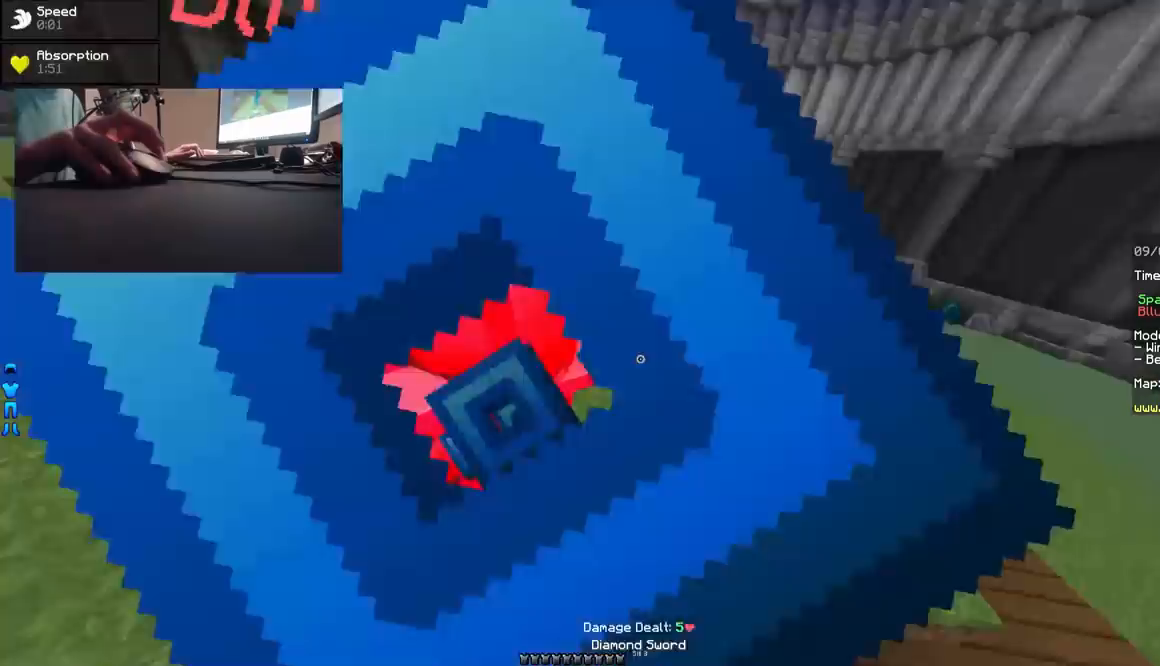
{"keys": ["d", "w"], "mouse": [], "events": [[83, "mouse_left", "down"], [183, "mouse_left", "up"], [233, "mouse_left", "down"], [283, "mouse_left", "up"], [333, "mouse_left", "down"], [367, "mouse_left", "up"], [433, "mouse_left", "down"], [483, "mouse_left", "up"]]}
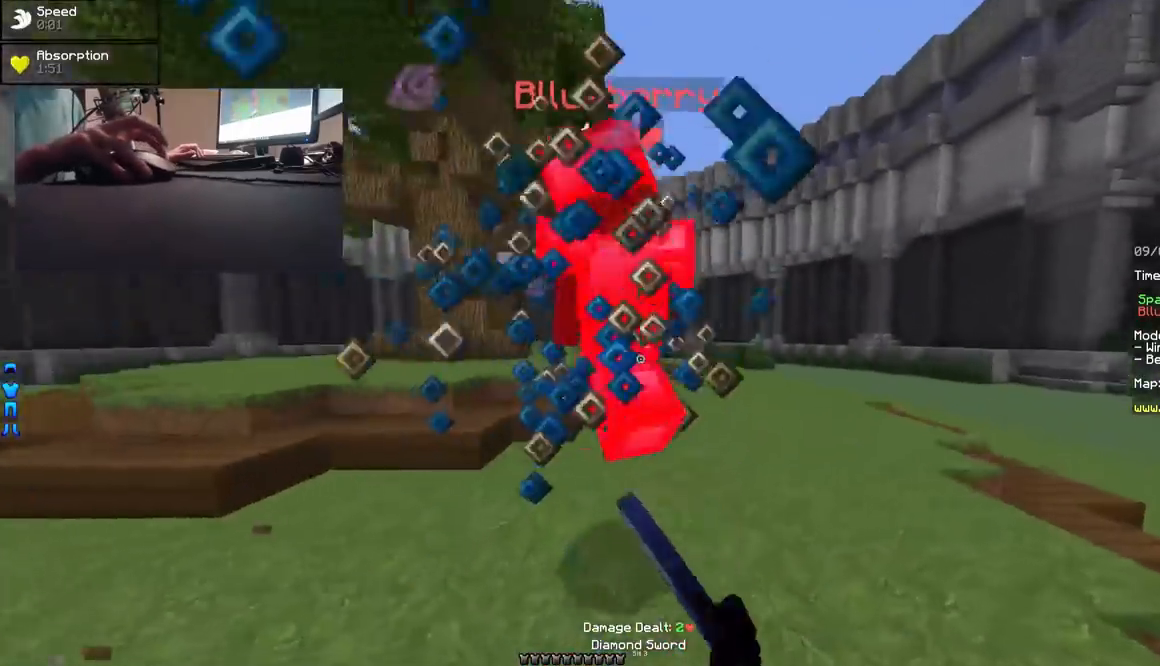
{"keys": ["d", "w"], "mouse": ["left"], "events": [[33, "mouse_left", "down"], [83, "mouse_left", "up"], [133, "mouse_left", "down"], [183, "mouse_left", "up"], [233, "mouse_left", "down"], [283, "mouse_left", "up"], [333, "mouse_left", "down"], [383, "mouse_left", "up"], [433, "mouse_left", "down"]]}
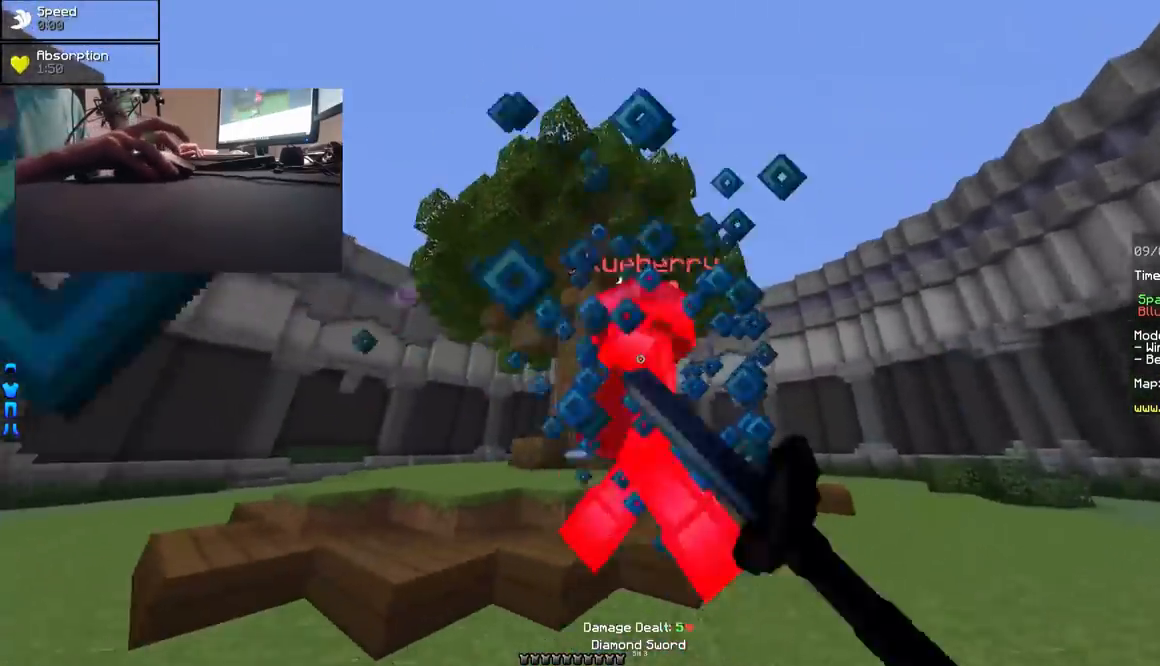
{"keys": ["a", "w"], "mouse": ["left"], "events": [[33, "w", "up"], [133, "mouse_left", "up"], [183, "mouse_left", "down"], [183, "w", "down"], [333, "a", "down"], [333, "d", "up"], [333, "w", "up"], [433, "mouse_left", "up"], [433, "w", "down"], [483, "mouse_left", "down"]]}